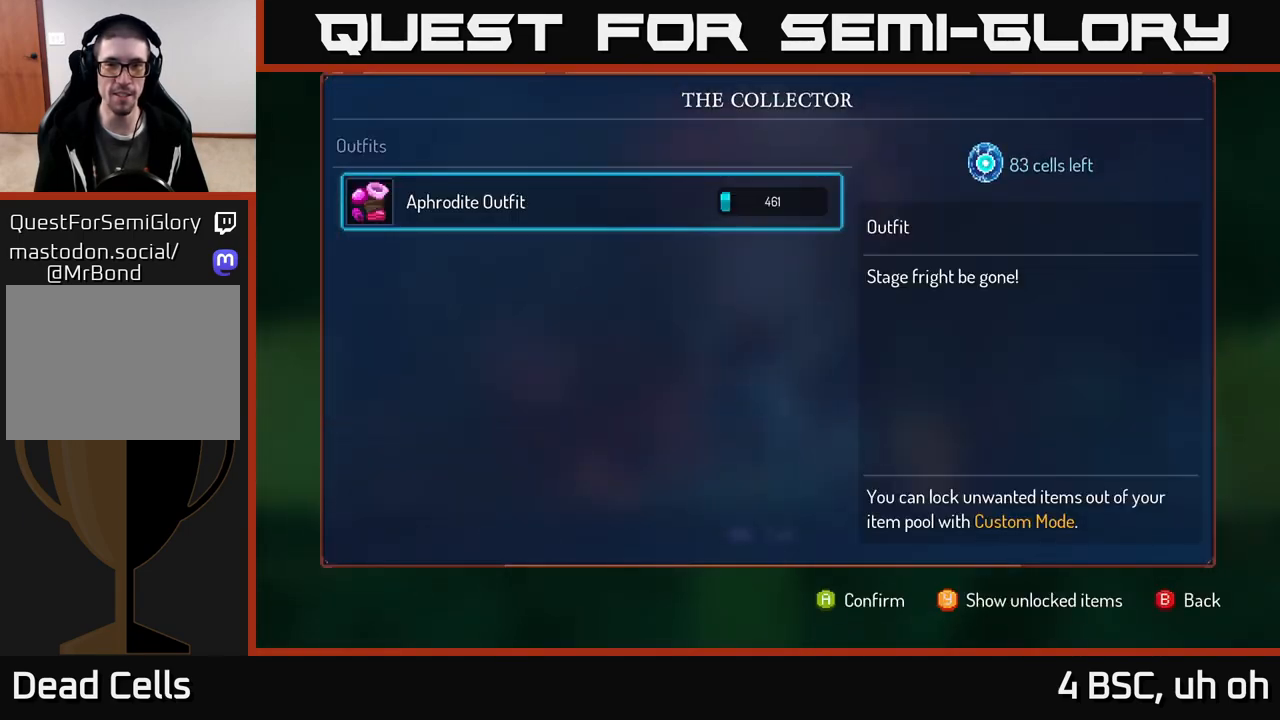
Gameplay with a controller (Xbox layout); each line is a JSON object with the inputs held at the frame after it. "events" lists button and stick changes between this image and that frame as [ms after this image, input, new state], when the widget could be followed in between. Not read: L3 R3.
{"buttons": ["B"], "left_stick": "center", "right_stick": "center", "events": [[450, "B", "down"]]}
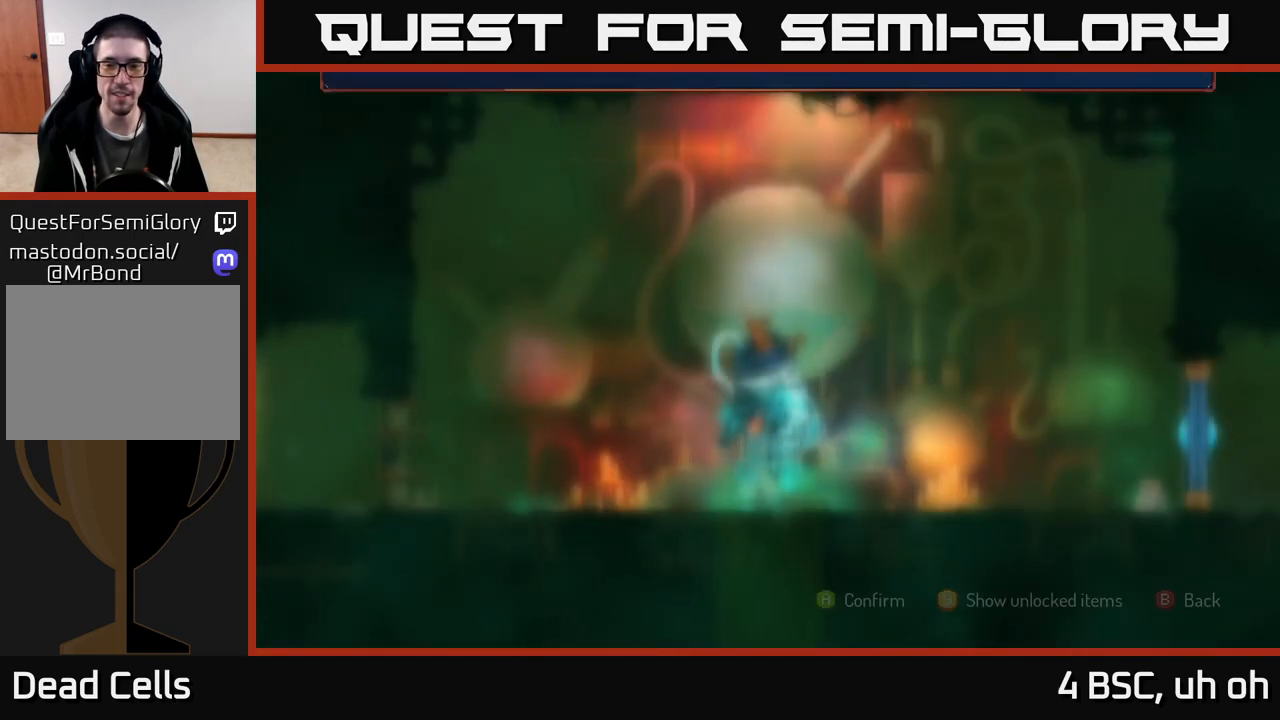
{"buttons": [], "left_stick": "right", "right_stick": "center", "events": [[33, "B", "up"], [50, "left_stick", "right"]]}
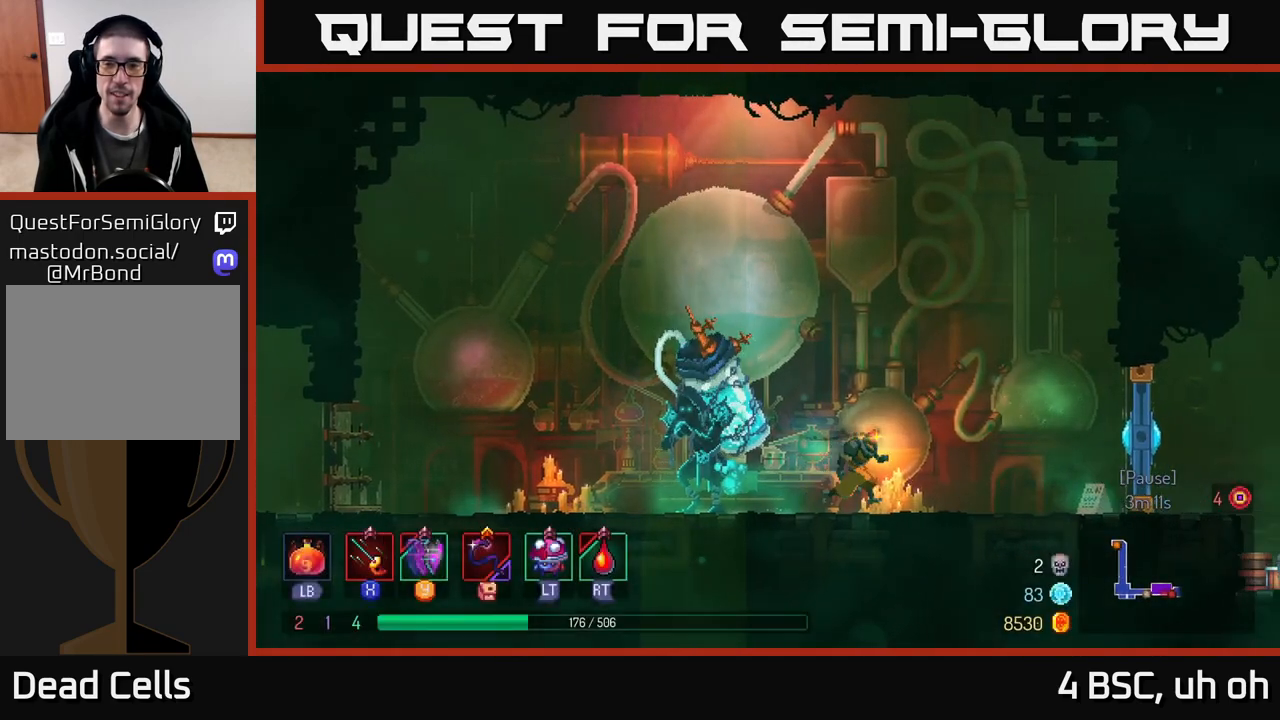
{"buttons": [], "left_stick": "right", "right_stick": "center", "events": [[417, "X", "down"], [483, "X", "up"]]}
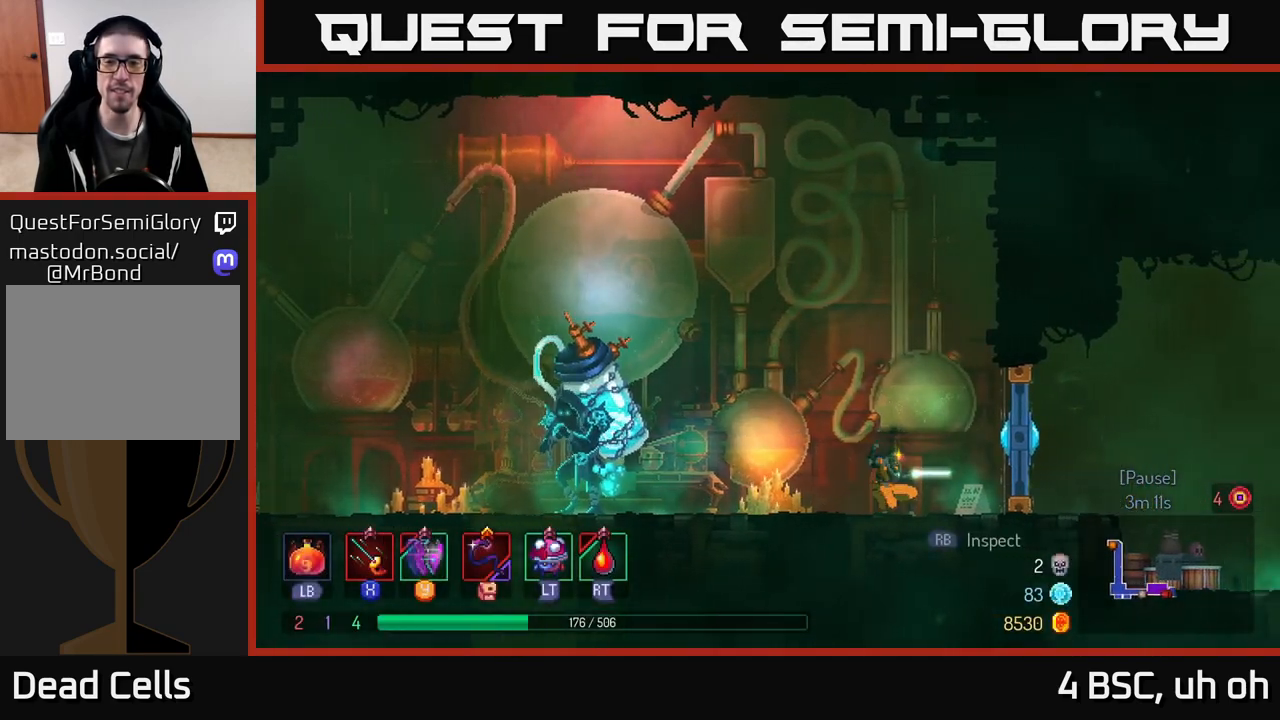
{"buttons": [], "left_stick": "center", "right_stick": "center", "events": [[150, "X", "down"], [200, "X", "up"], [200, "left_stick", "center"]]}
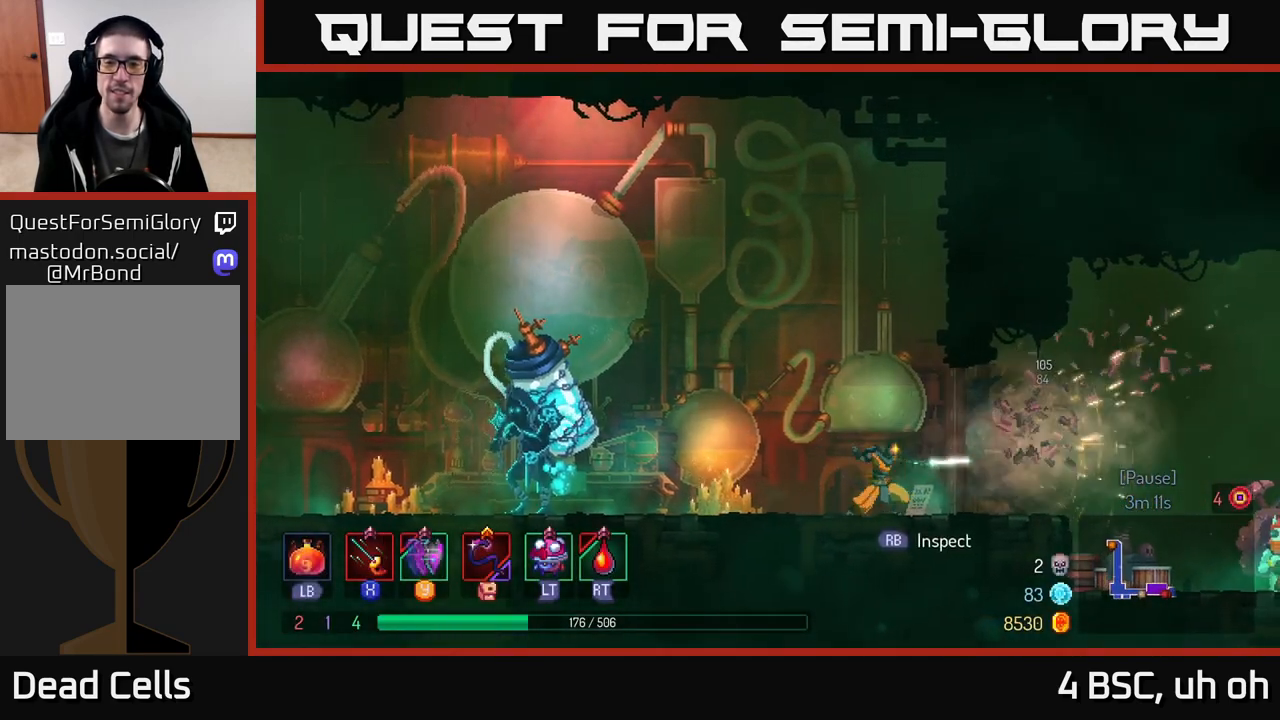
{"buttons": [], "left_stick": "right", "right_stick": "center", "events": [[67, "left_stick", "right"], [150, "B", "down"], [233, "B", "up"]]}
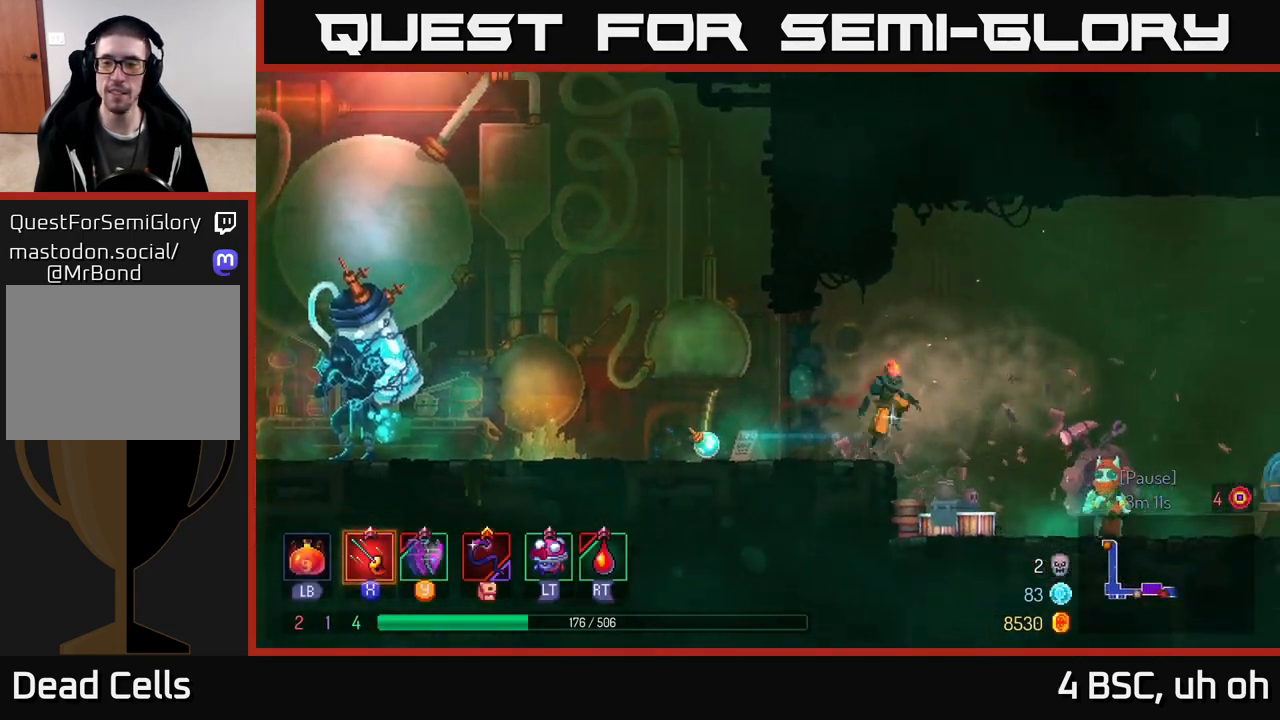
{"buttons": [], "left_stick": "center", "right_stick": "center", "events": [[17, "A", "down"], [67, "A", "up"], [483, "left_stick", "center"]]}
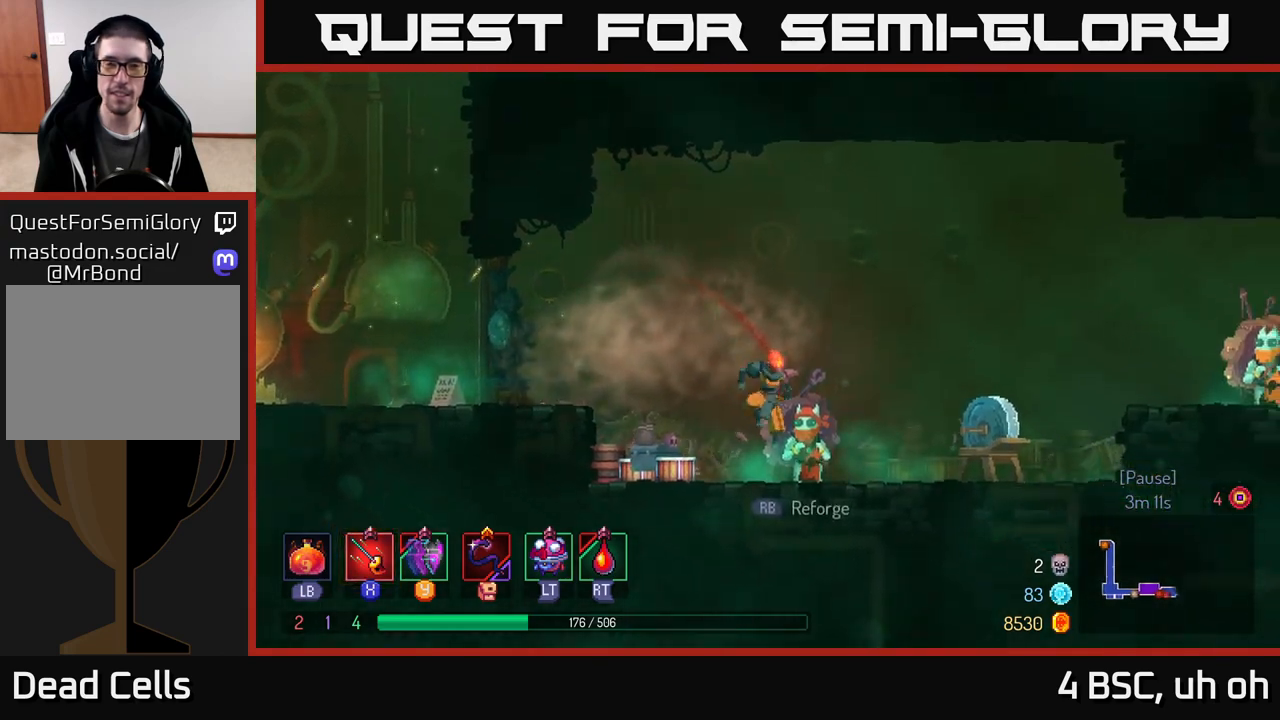
{"buttons": [], "left_stick": "center", "right_stick": "center", "events": [[150, "R1", "down"], [267, "R1", "up"]]}
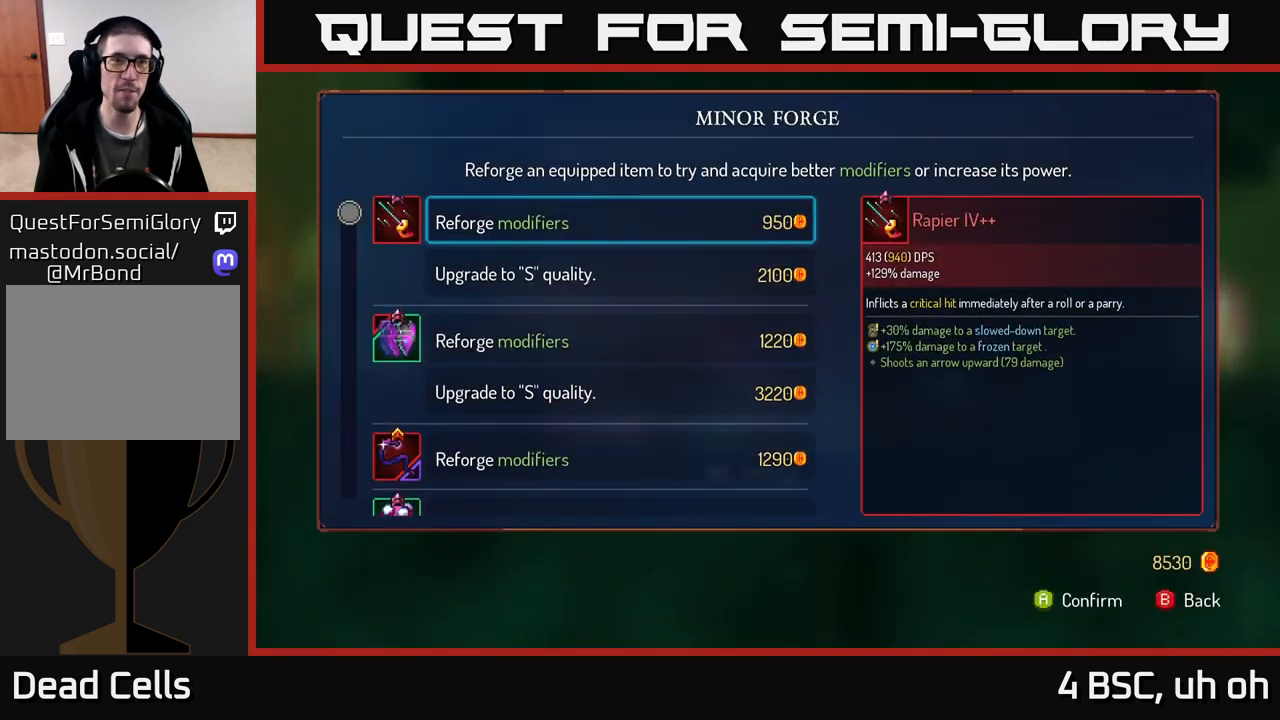
{"buttons": [], "left_stick": "center", "right_stick": "center", "events": []}
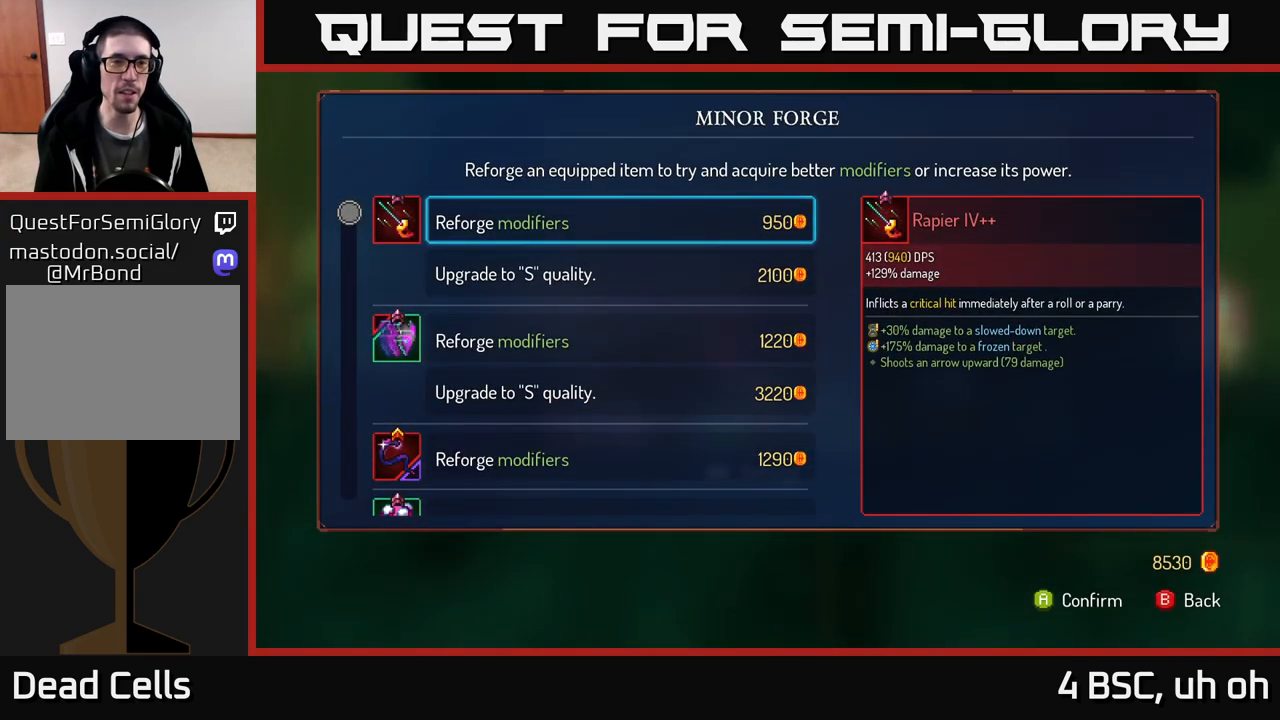
{"buttons": [], "left_stick": "center", "right_stick": "center", "events": []}
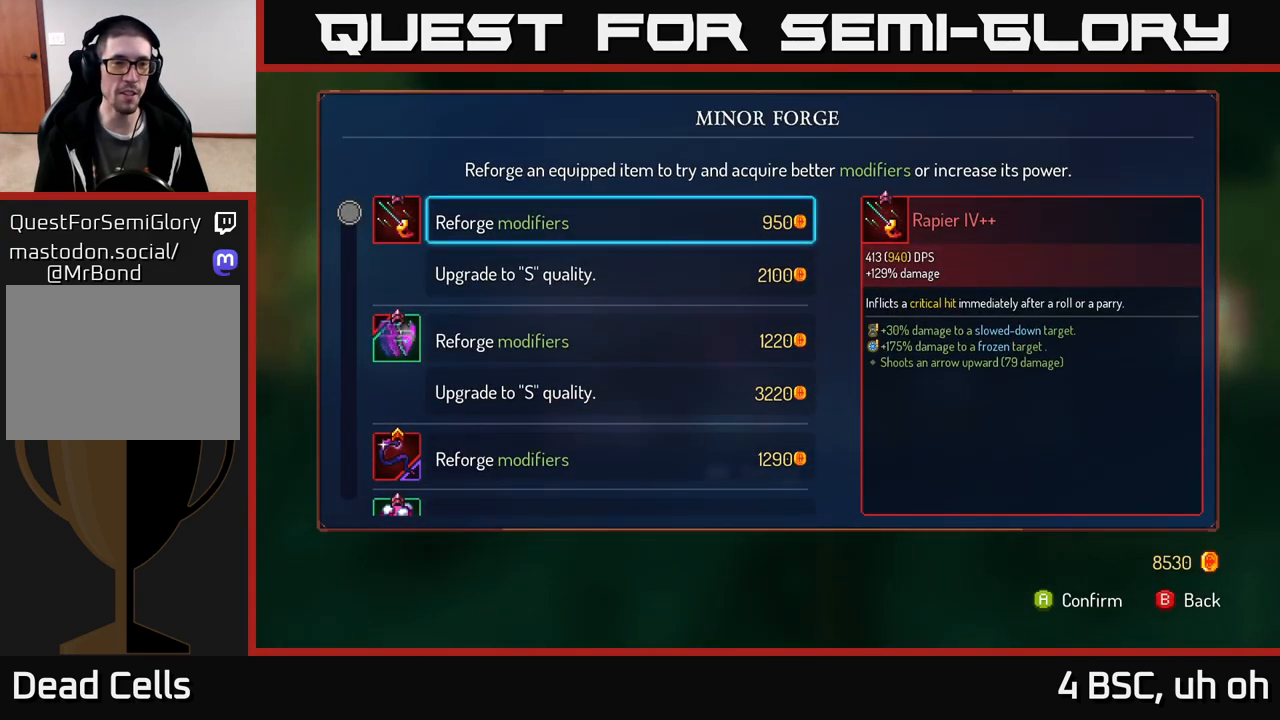
{"buttons": [], "left_stick": "center", "right_stick": "center", "events": [[300, "left_stick", "down"], [467, "left_stick", "center"]]}
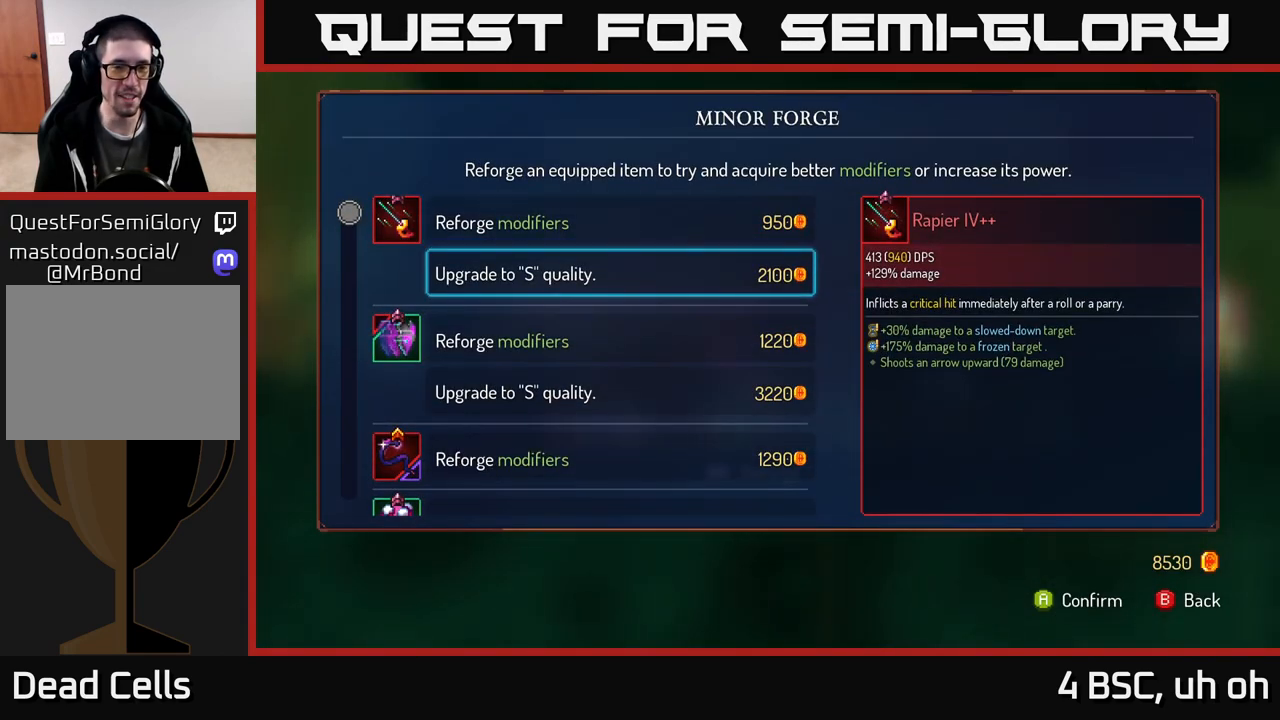
{"buttons": [], "left_stick": "down", "right_stick": "center", "events": [[117, "left_stick", "down"], [300, "left_stick", "center"], [400, "left_stick", "down"]]}
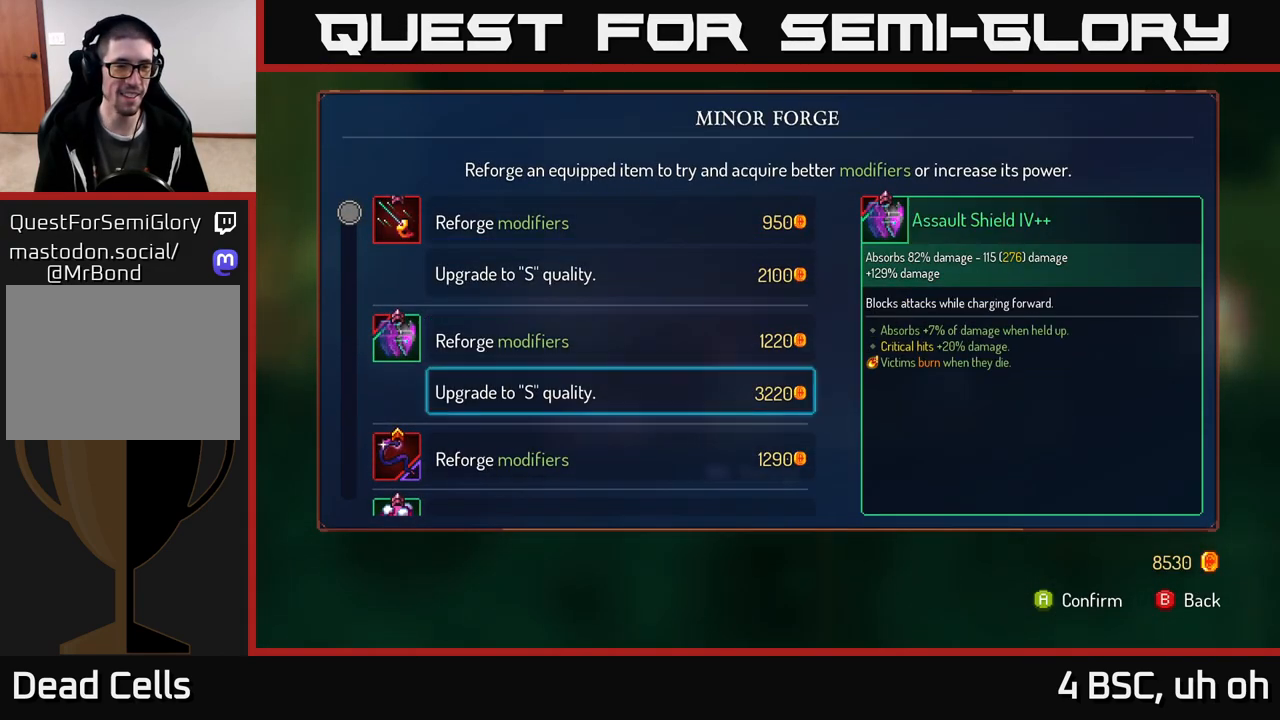
{"buttons": [], "left_stick": "down", "right_stick": "center", "events": [[50, "left_stick", "center"], [167, "left_stick", "down"], [300, "left_stick", "center"], [383, "left_stick", "down"]]}
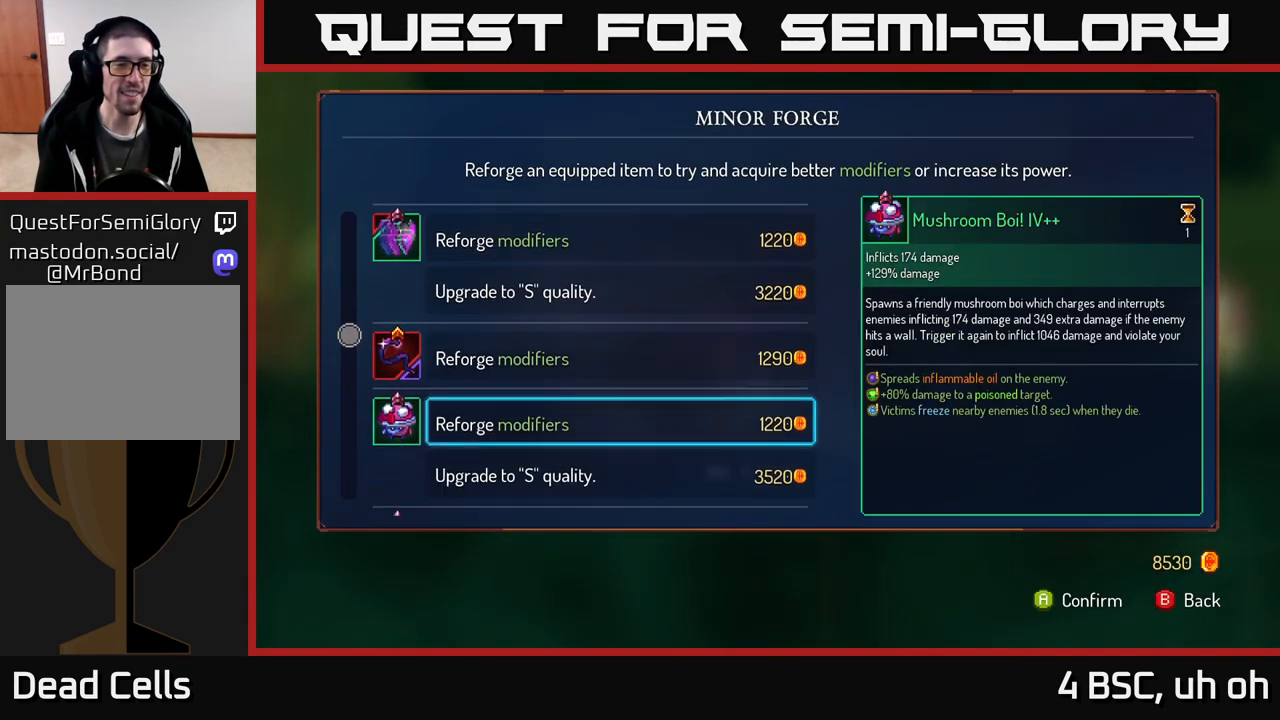
{"buttons": [], "left_stick": "center", "right_stick": "center", "events": [[33, "left_stick", "center"], [100, "left_stick", "down"], [283, "left_stick", "center"]]}
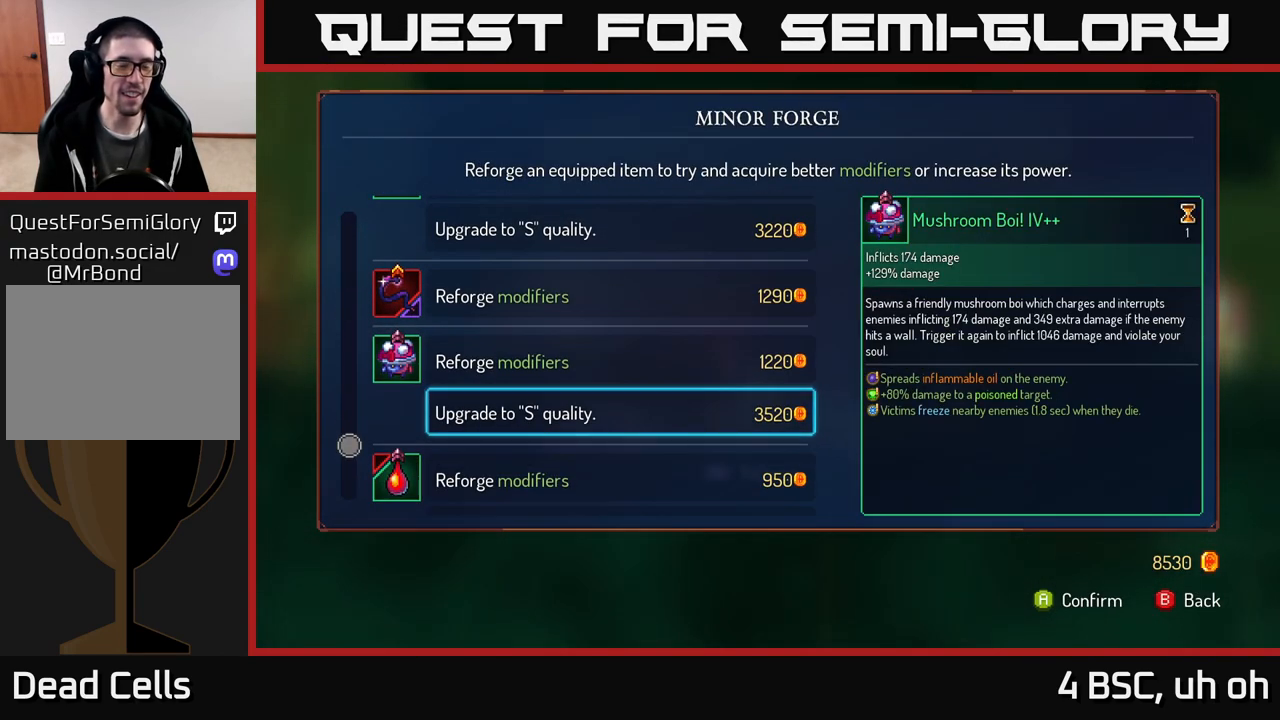
{"buttons": [], "left_stick": "down", "right_stick": "center", "events": [[450, "left_stick", "down"]]}
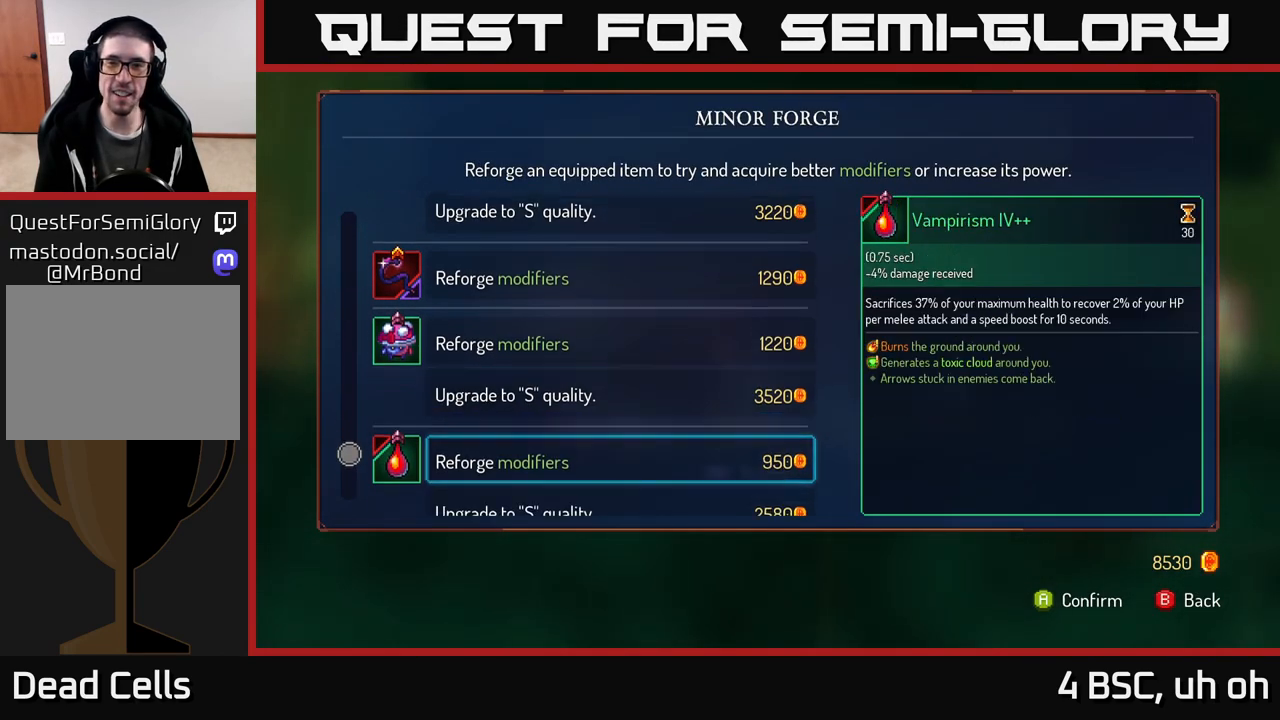
{"buttons": [], "left_stick": "center", "right_stick": "center", "events": [[150, "left_stick", "center"], [217, "left_stick", "down"], [417, "left_stick", "center"]]}
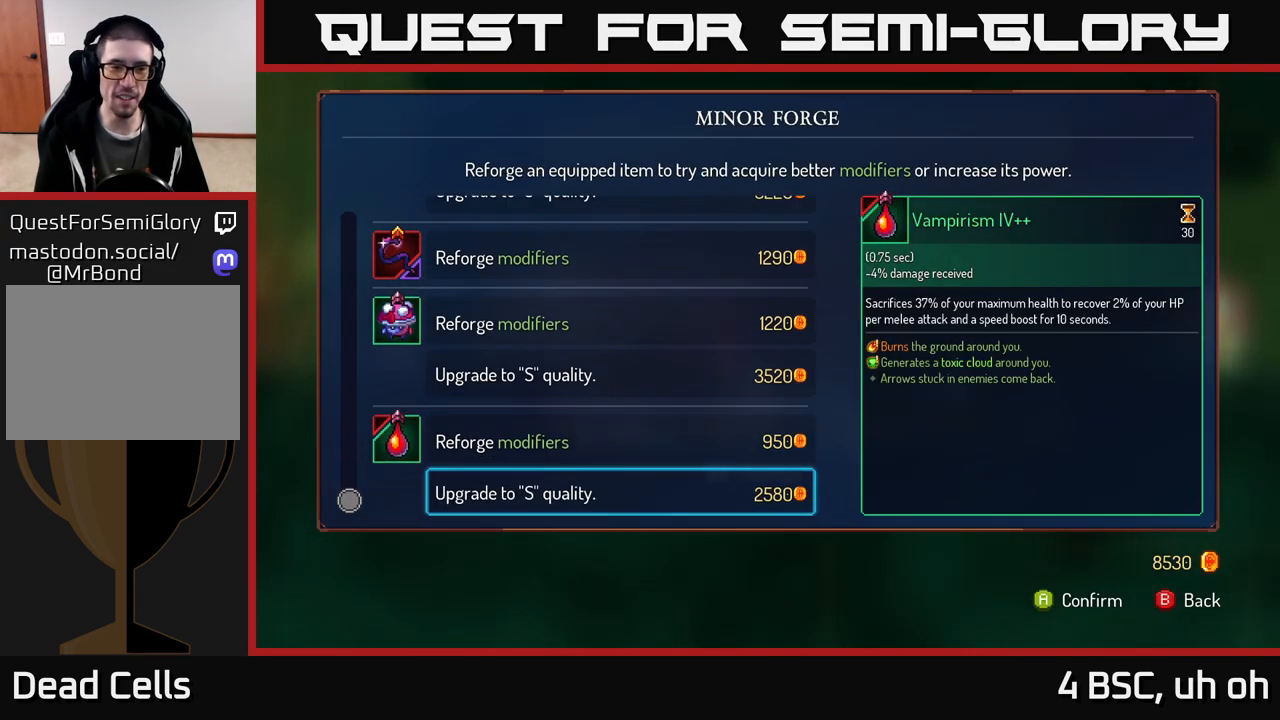
{"buttons": [], "left_stick": "up", "right_stick": "center", "events": [[167, "left_stick", "up"], [350, "left_stick", "center"], [500, "left_stick", "up"]]}
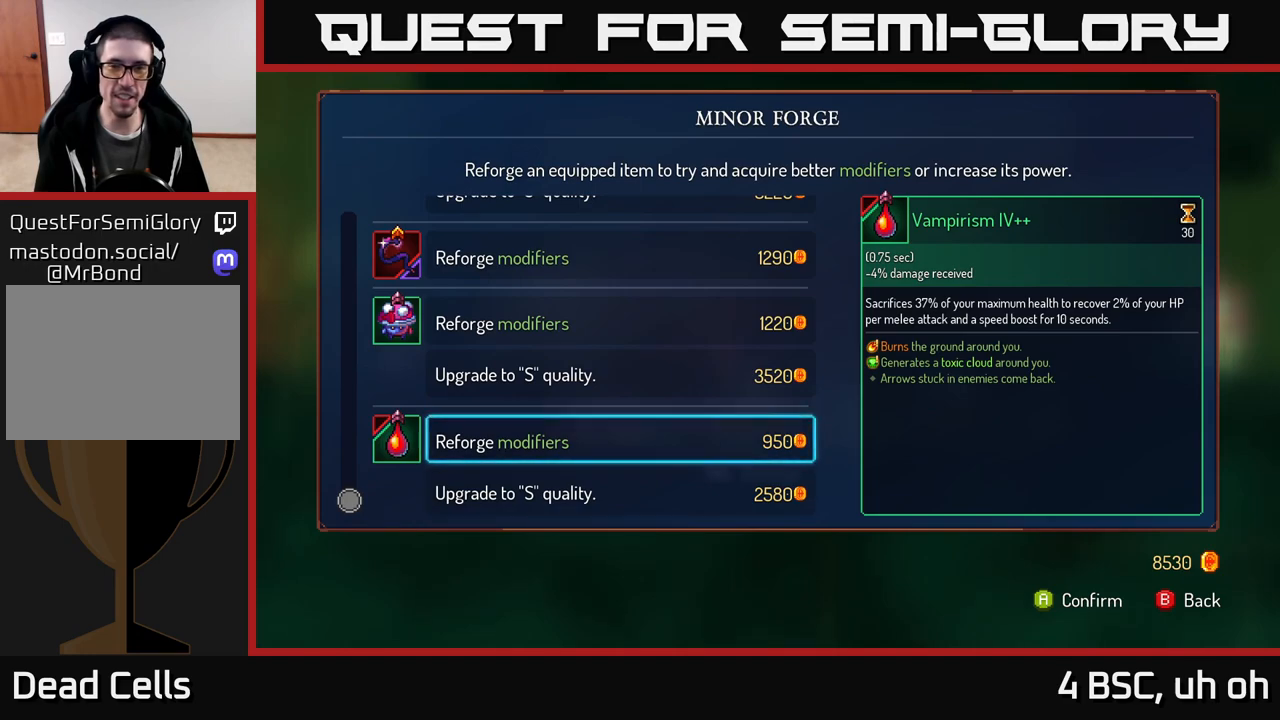
{"buttons": [], "left_stick": "center", "right_stick": "center", "events": [[150, "left_stick", "center"]]}
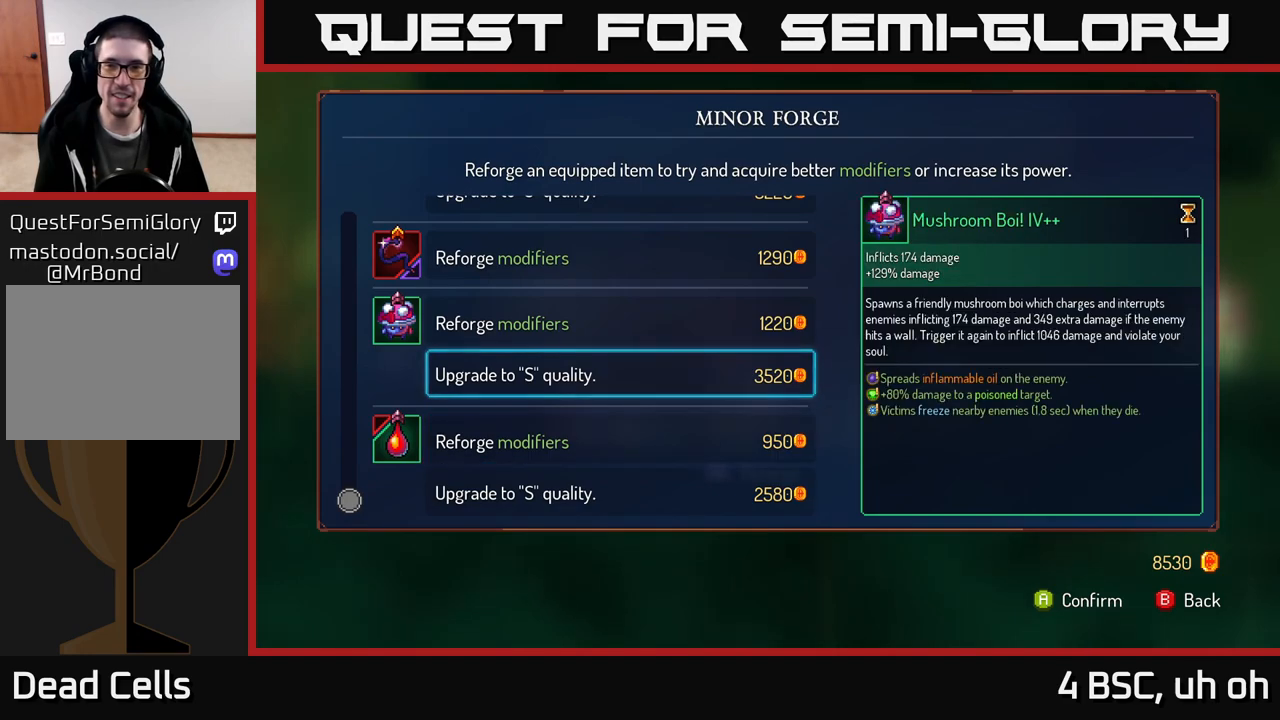
{"buttons": [], "left_stick": "center", "right_stick": "center", "events": []}
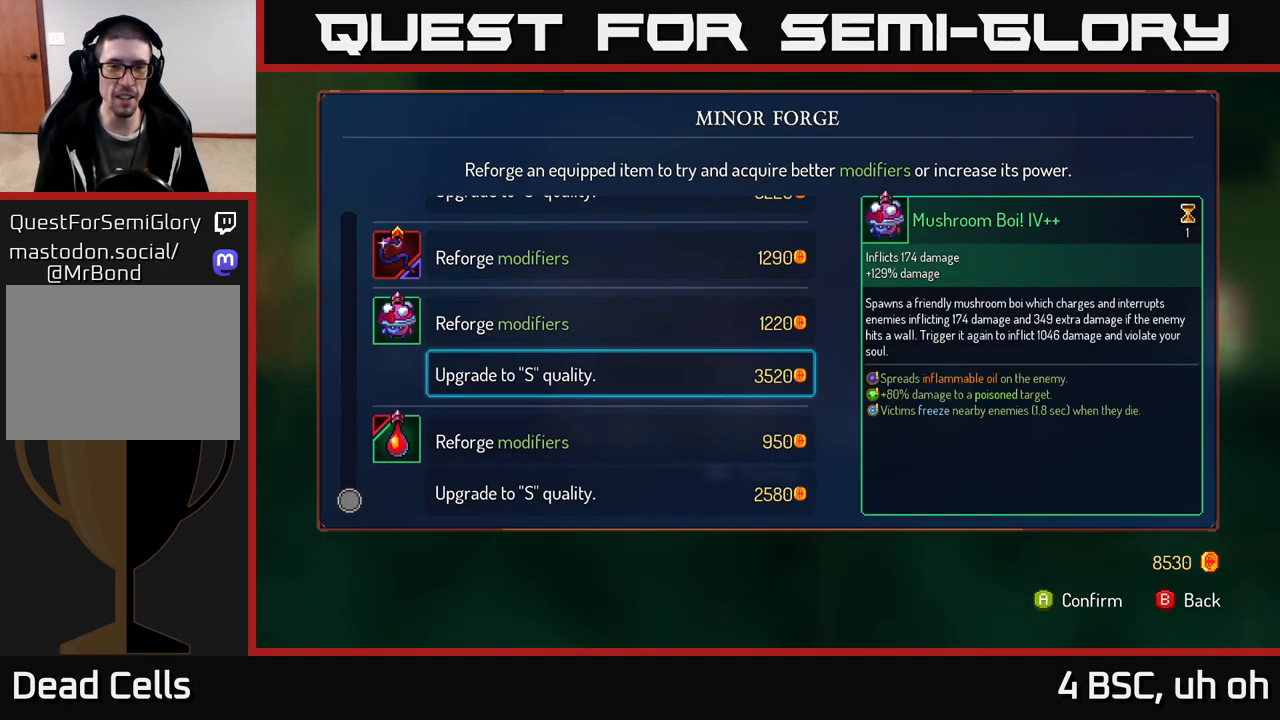
{"buttons": [], "left_stick": "right", "right_stick": "center", "events": [[133, "A", "down"], [167, "A", "up"], [383, "B", "down"], [450, "B", "up"], [467, "left_stick", "right"]]}
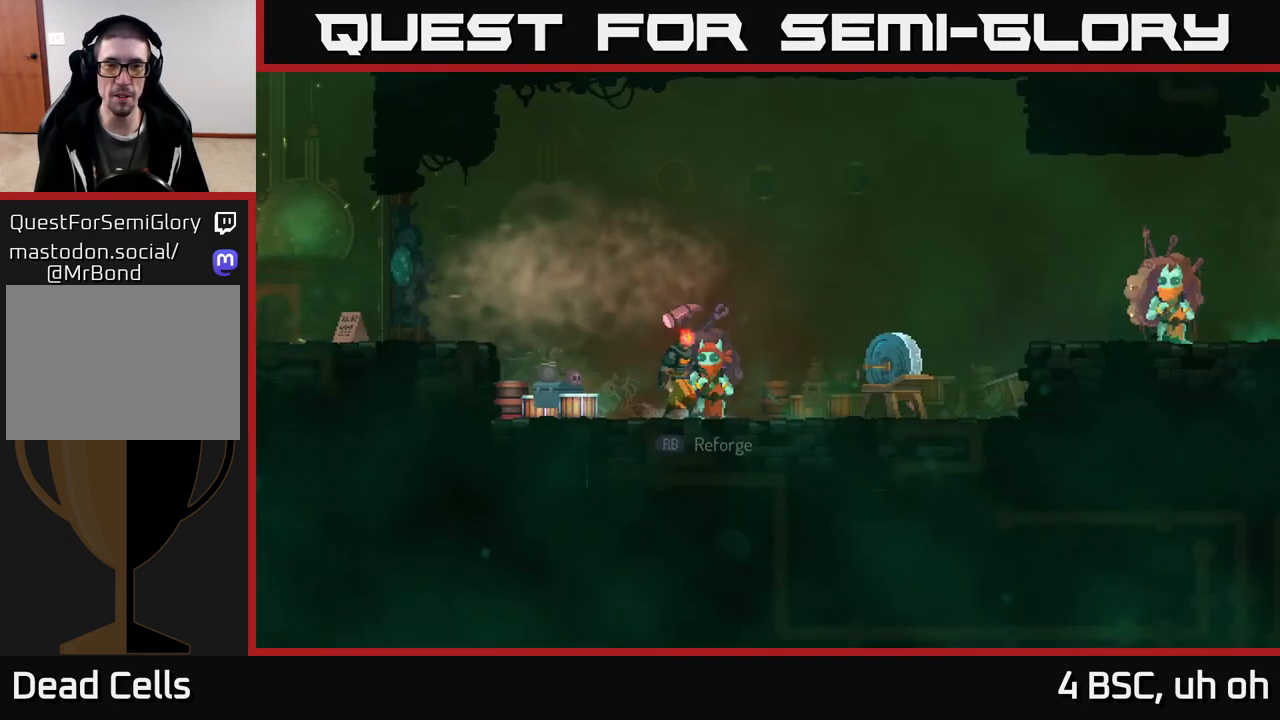
{"buttons": [], "left_stick": "right", "right_stick": "center", "events": [[333, "A", "down"], [450, "A", "up"]]}
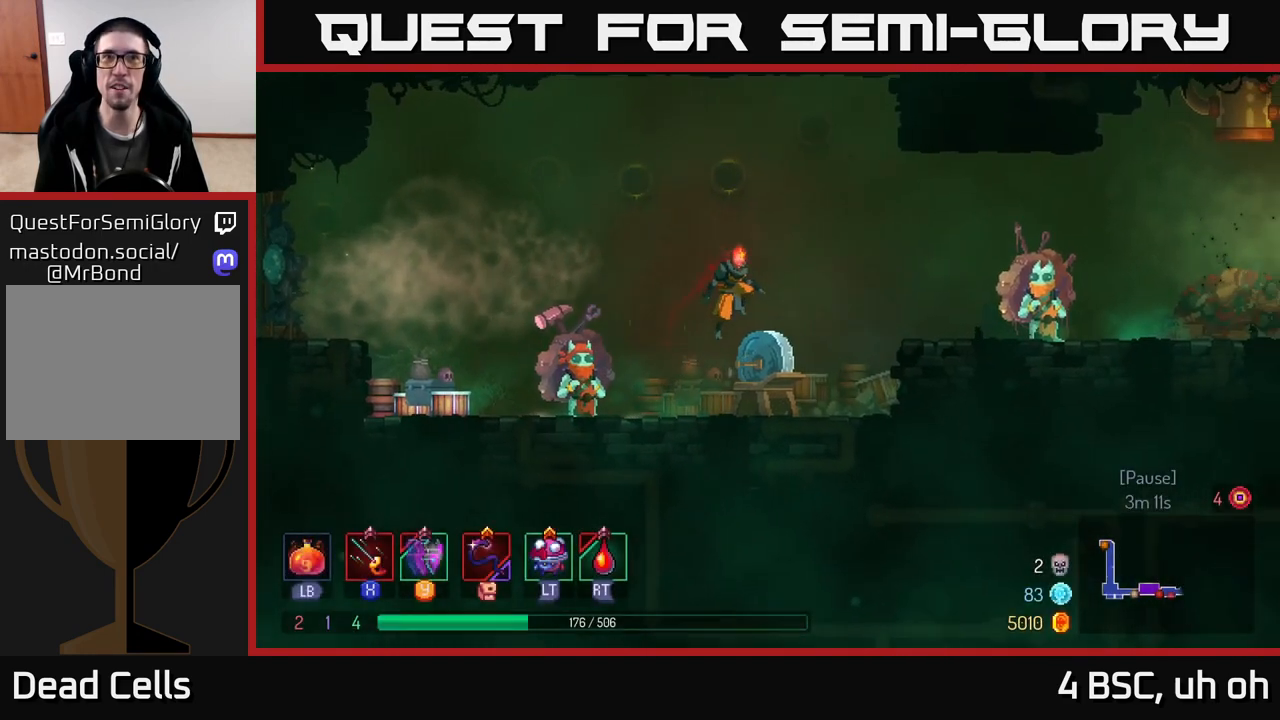
{"buttons": ["B"], "left_stick": "right", "right_stick": "center", "events": [[83, "A", "down"], [300, "A", "up"], [483, "B", "down"]]}
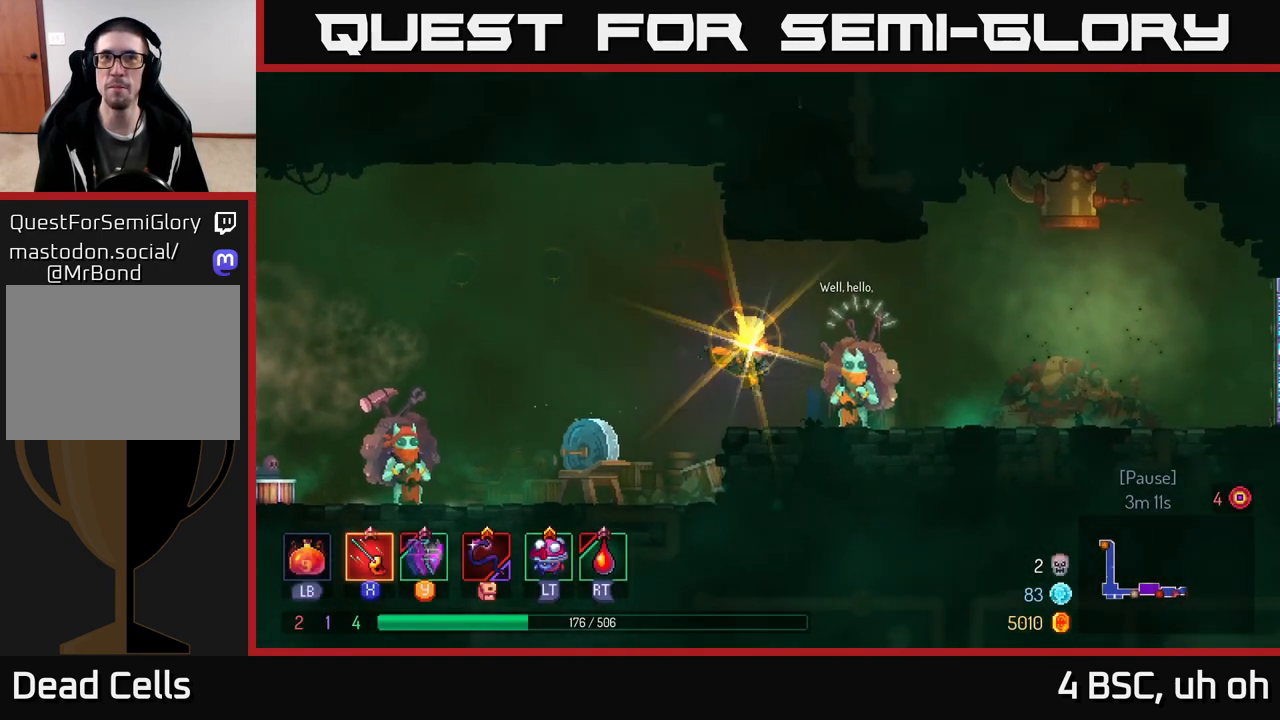
{"buttons": [], "left_stick": "right", "right_stick": "center", "events": [[100, "B", "up"]]}
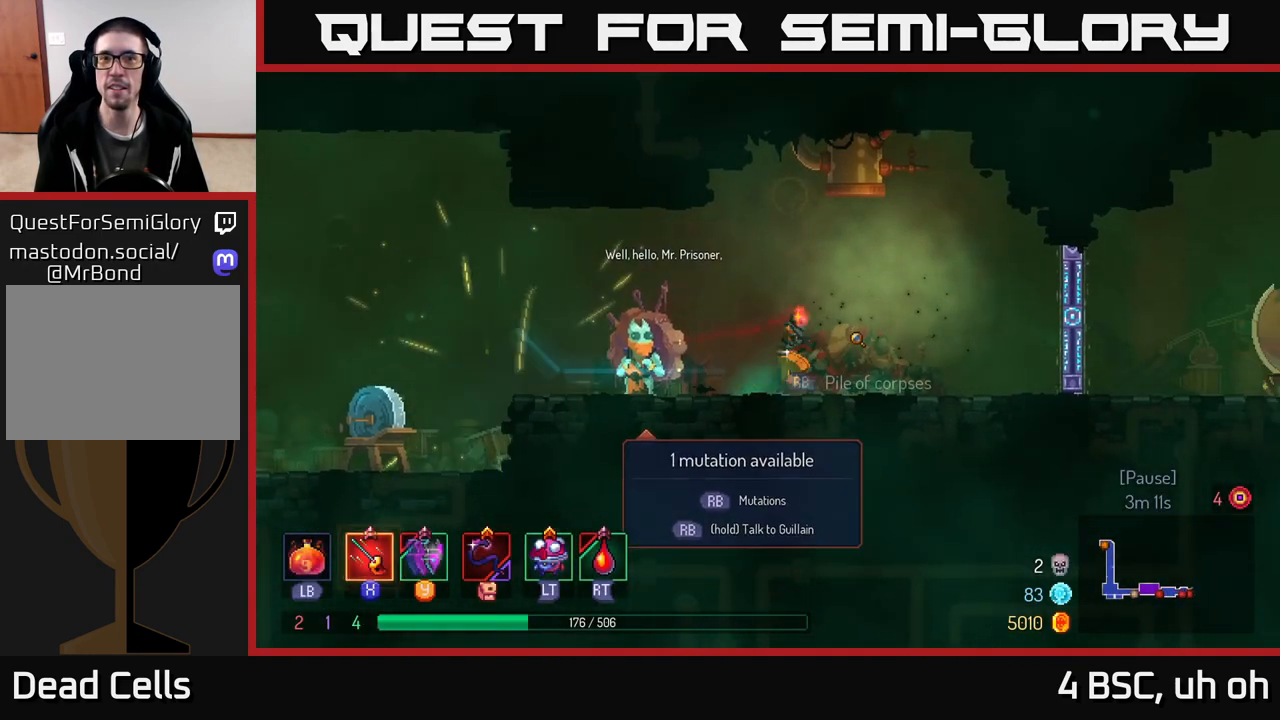
{"buttons": [], "left_stick": "left", "right_stick": "center", "events": [[17, "left_stick", "left"], [250, "left_stick", "center"], [317, "left_stick", "left"]]}
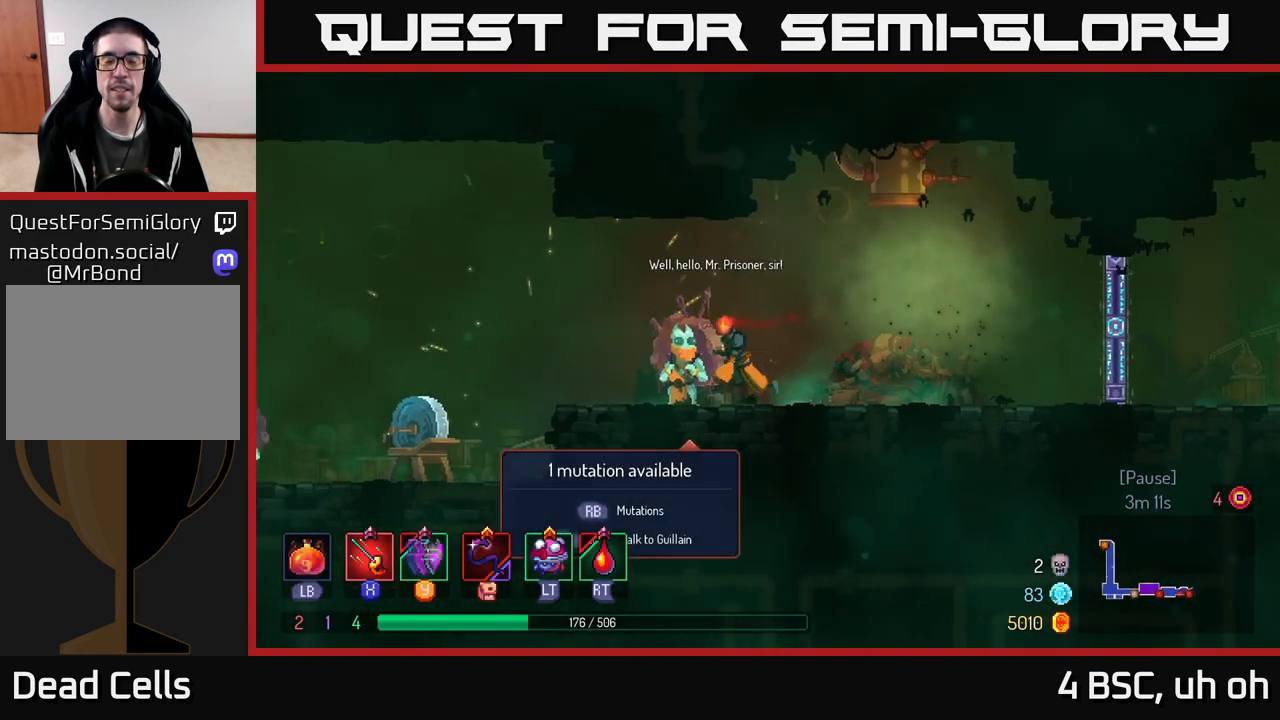
{"buttons": [], "left_stick": "right", "right_stick": "center", "events": [[67, "left_stick", "center"], [433, "left_stick", "right"]]}
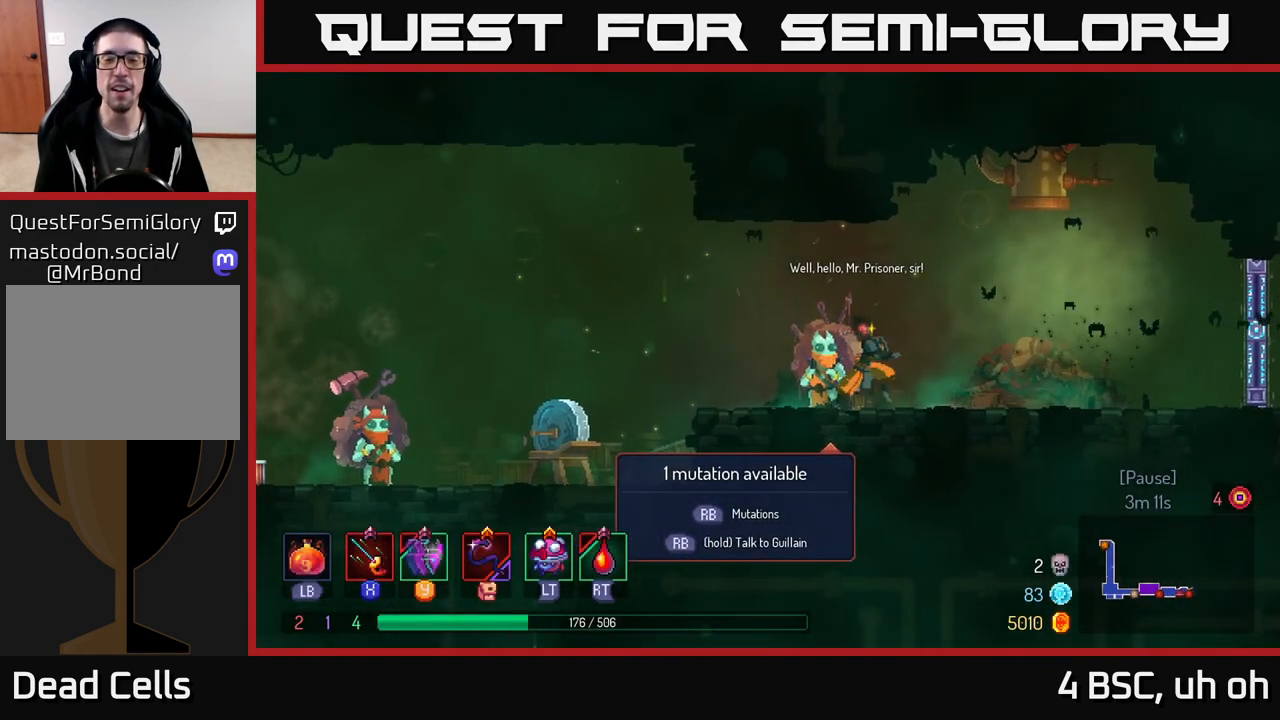
{"buttons": [], "left_stick": "center", "right_stick": "center", "events": [[100, "left_stick", "left"], [400, "left_stick", "center"]]}
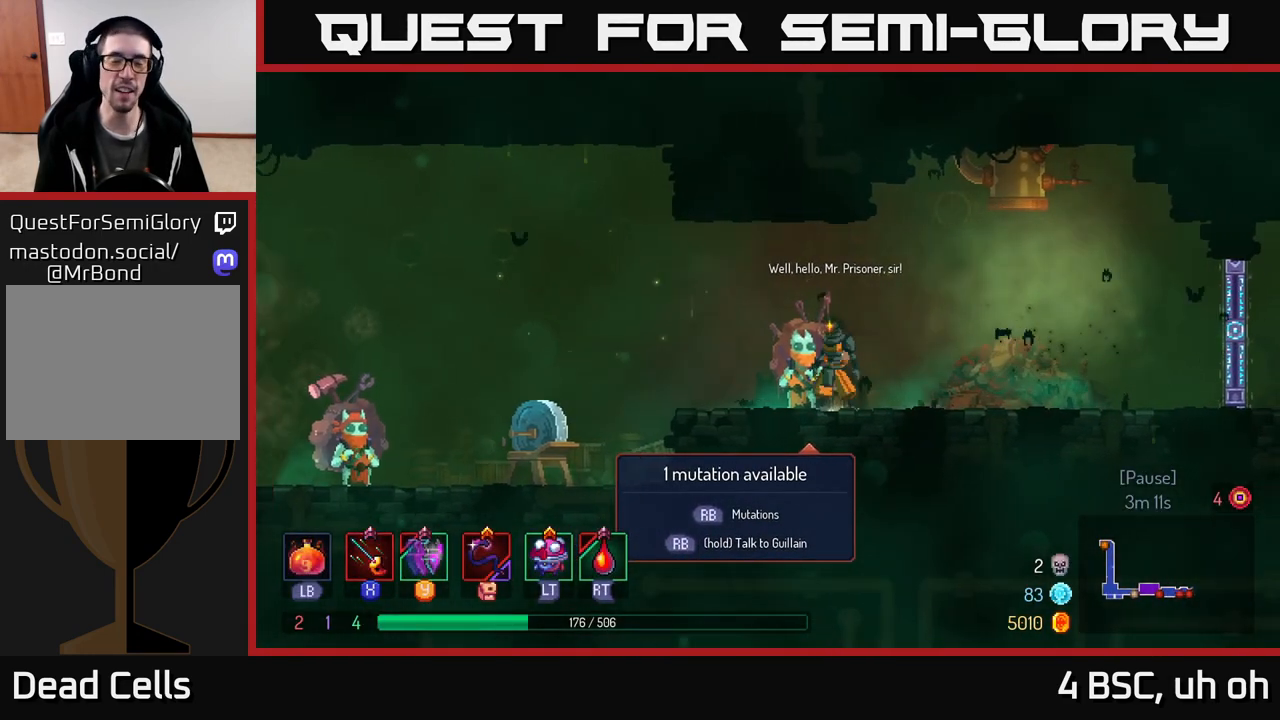
{"buttons": [], "left_stick": "center", "right_stick": "center", "events": [[17, "R1", "down"], [167, "R1", "up"]]}